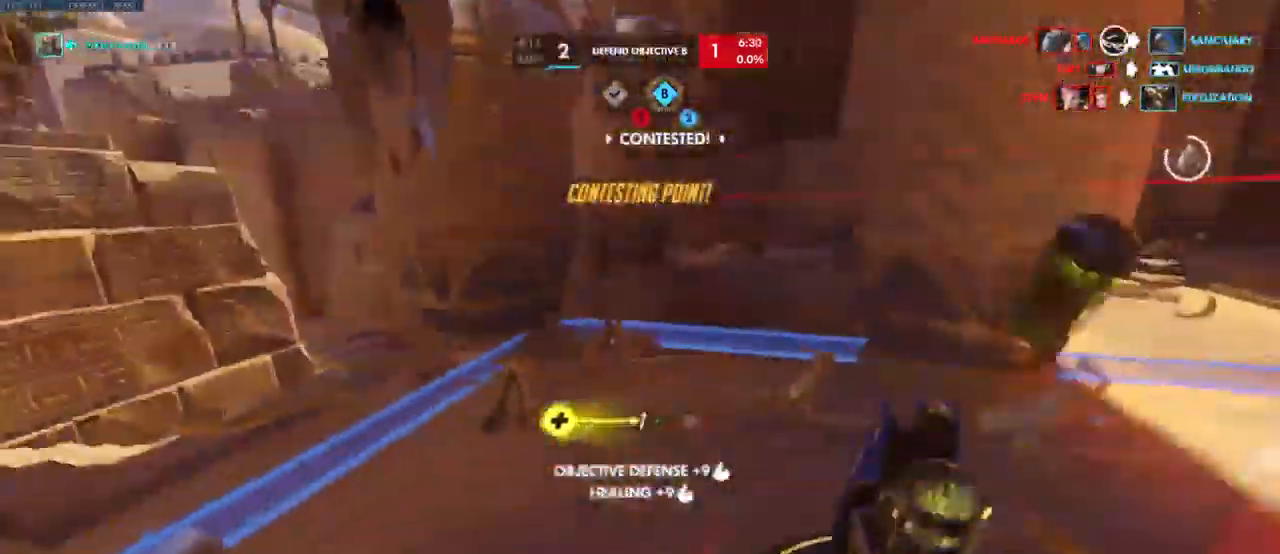
Gameplay with keyboard and mouse; each line is a JSON object with the keys and mouse buttons held at the frame after it. "events" lists presses ("down") and releases ("up") of "a", "ctrl", "d", "e", "q", "s", "shift", "space", "w", "mouse_left", "mouse_wheel", "mouse_right", "mouse_mb4" and "mouse_mb5" between this image and that frame as [ms after this image, input, new state], when the widget could be followed in between. "mouse_left", "mouse_wheel", "mouse_right", "mouse_mb4", "mouse_mb5" = the "left", "wheel", "right", "mb4", "mb5" buttons of the "mouse" list. No other keys are recorded. "wheel" means that the mouse wheel is clicked or scrolled. Mouse movement is not recorded.
{"keys": ["d"], "mouse": [], "events": [[150, "w", "up"], [233, "d", "down"], [300, "a", "up"]]}
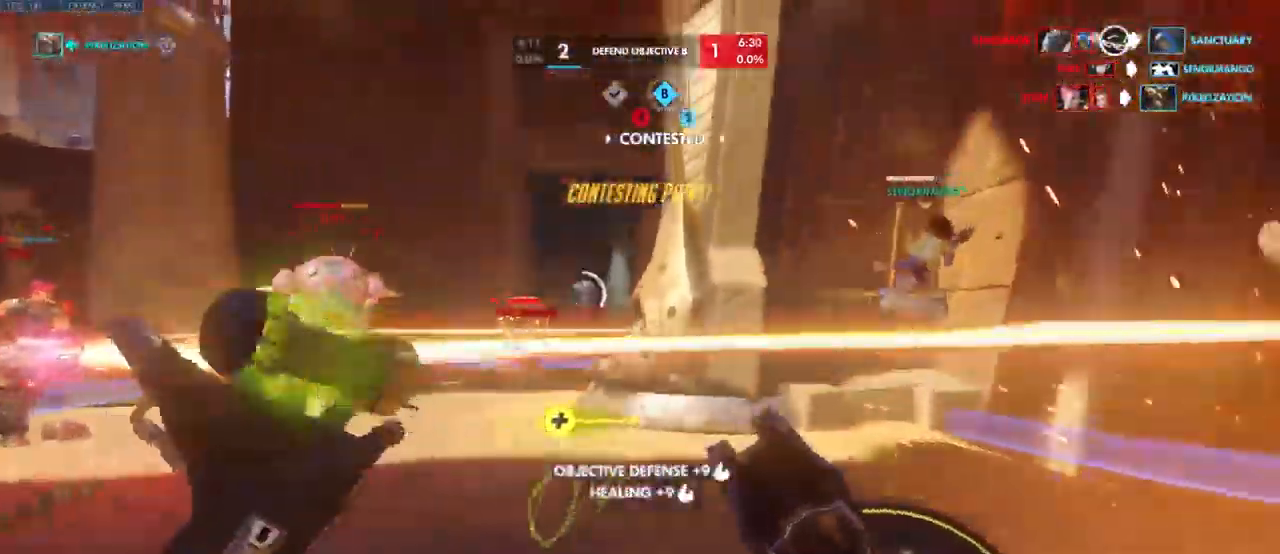
{"keys": ["shift", "w"], "mouse": [], "events": [[83, "w", "down"], [300, "shift", "down"], [350, "d", "up"]]}
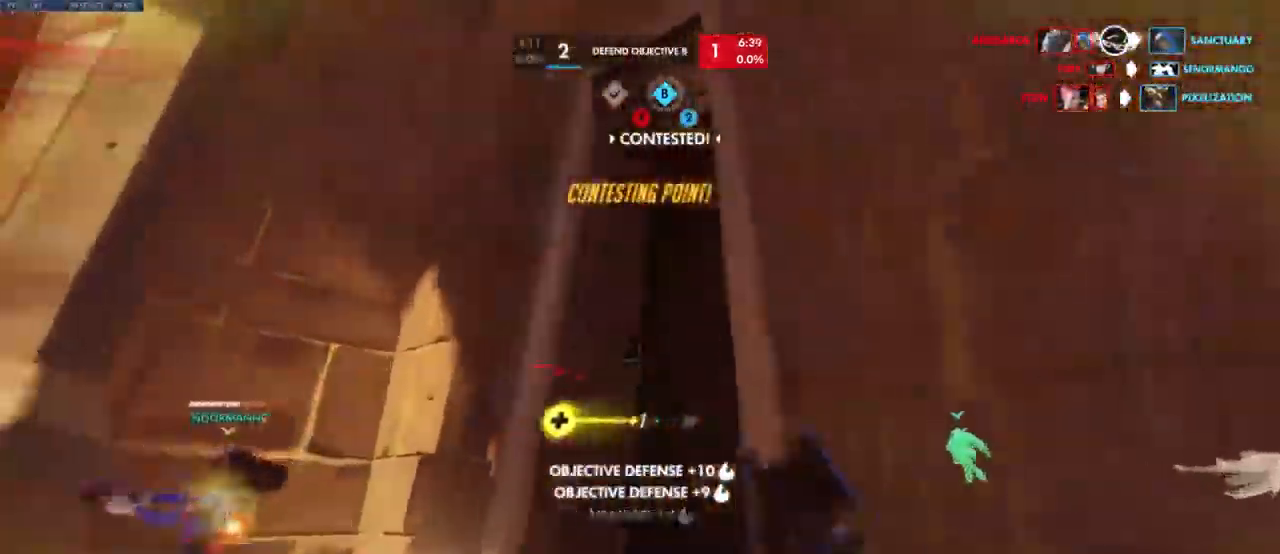
{"keys": ["space", "w"], "mouse": [], "events": [[83, "shift", "up"], [150, "space", "down"], [316, "space", "up"], [433, "space", "down"]]}
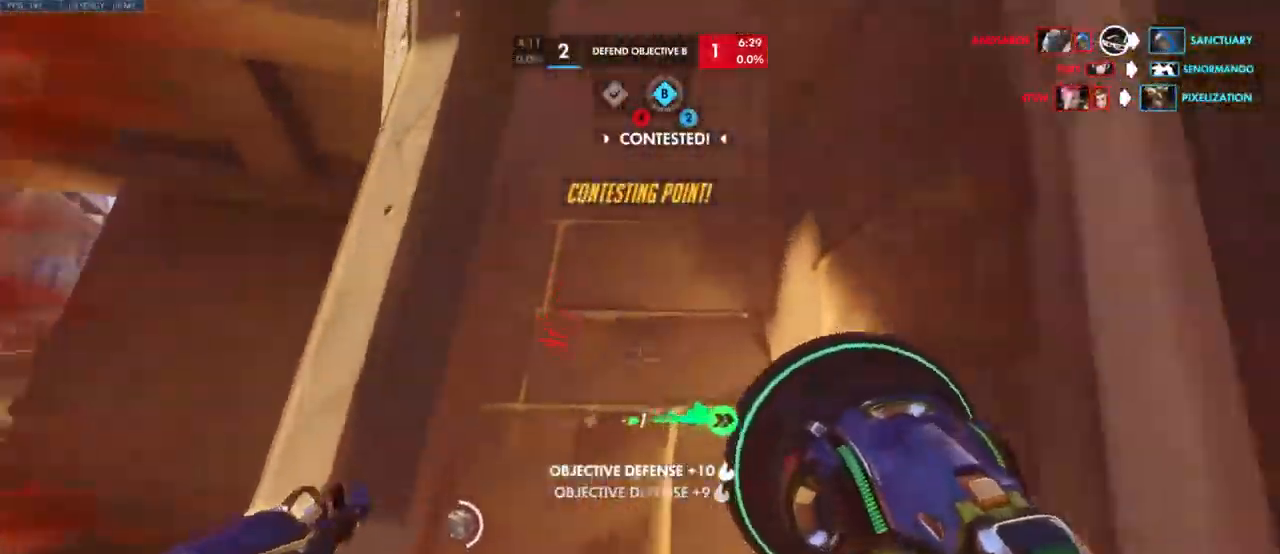
{"keys": ["space", "w"], "mouse": [], "events": [[50, "space", "up"], [183, "shift", "down"], [183, "space", "down"], [216, "shift", "up"], [300, "space", "up"], [417, "space", "down"]]}
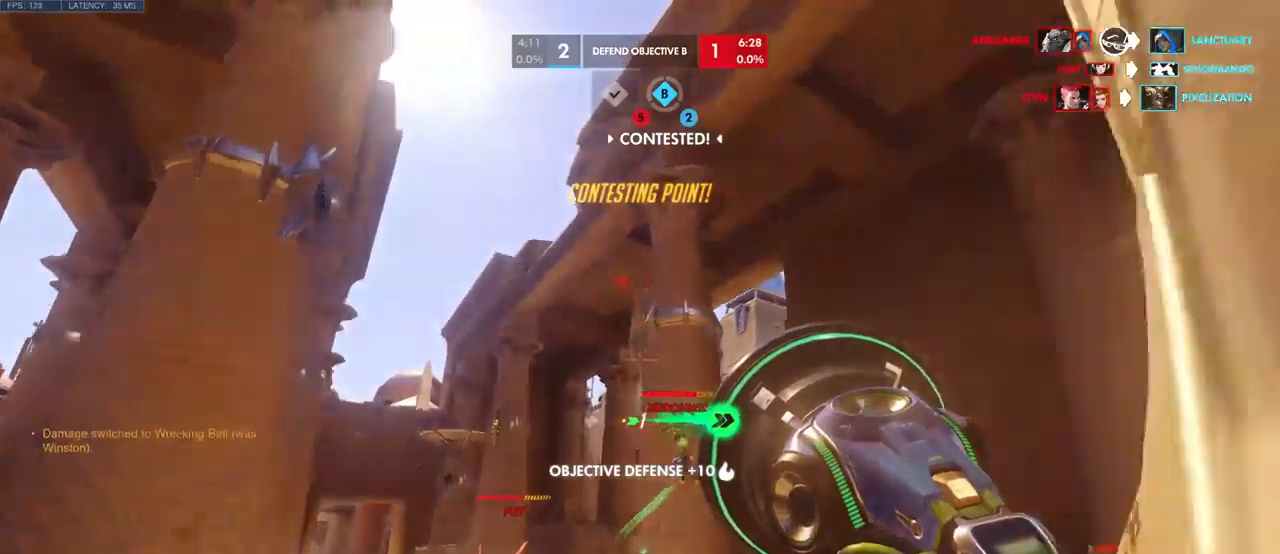
{"keys": ["space", "w"], "mouse": [], "events": [[67, "space", "up"], [150, "space", "down"], [300, "space", "up"], [417, "space", "down"]]}
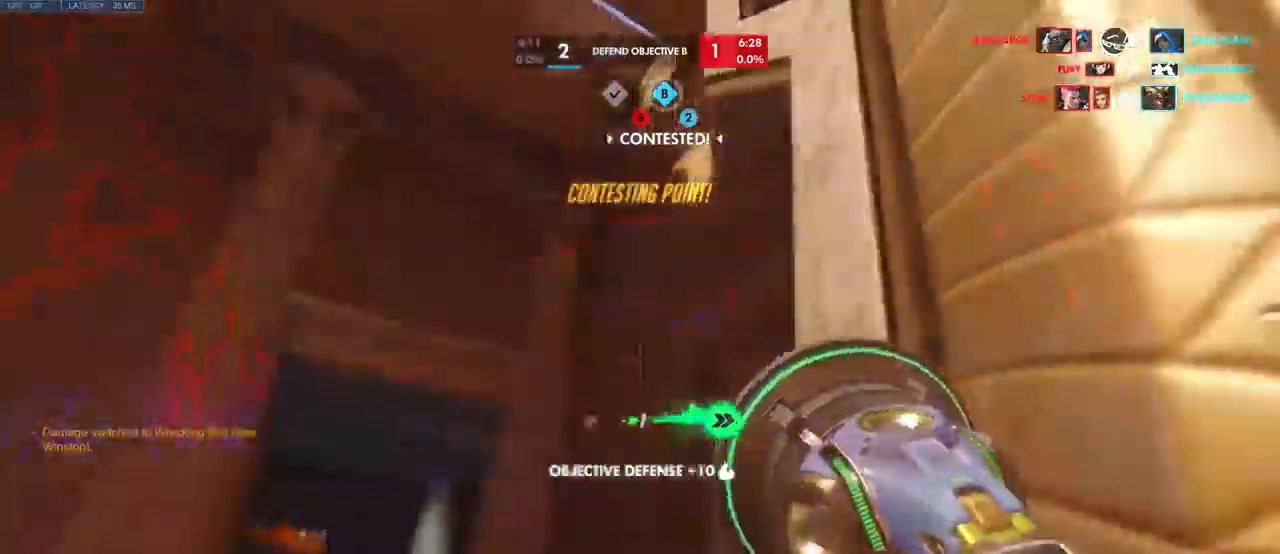
{"keys": ["space", "w"], "mouse": [], "events": [[33, "space", "up"], [150, "space", "down"], [283, "space", "up"], [383, "space", "down"]]}
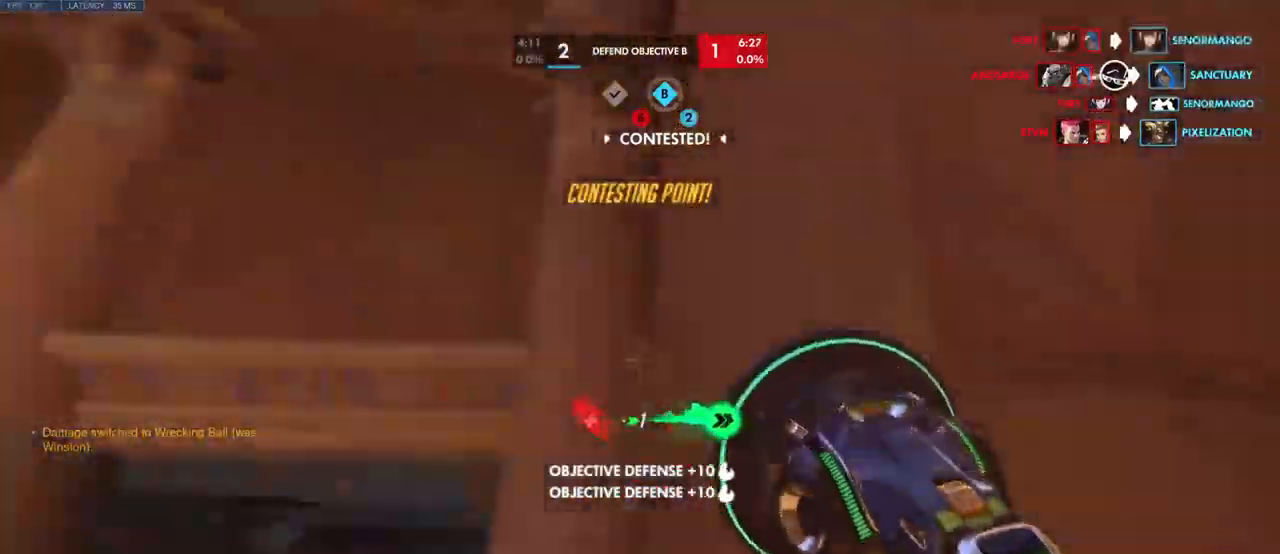
{"keys": ["a", "space", "w"], "mouse": [], "events": [[17, "space", "up"], [117, "space", "down"], [267, "space", "up"], [433, "space", "down"], [500, "a", "down"]]}
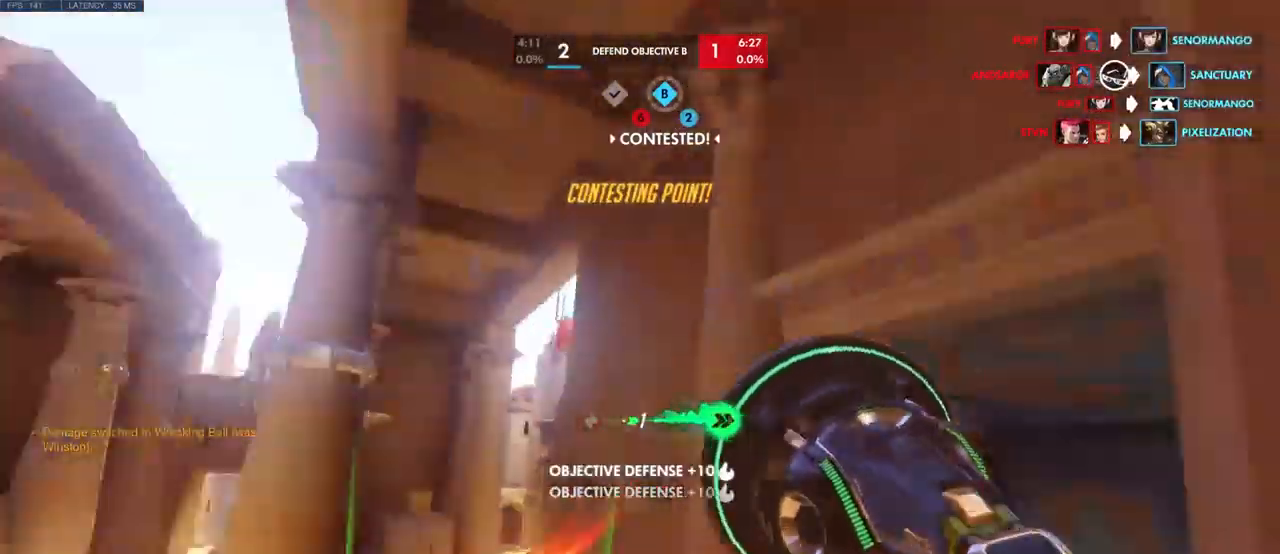
{"keys": ["space", "w"], "mouse": [], "events": [[83, "space", "up"], [183, "space", "down"], [217, "a", "up"], [333, "space", "up"], [417, "space", "down"]]}
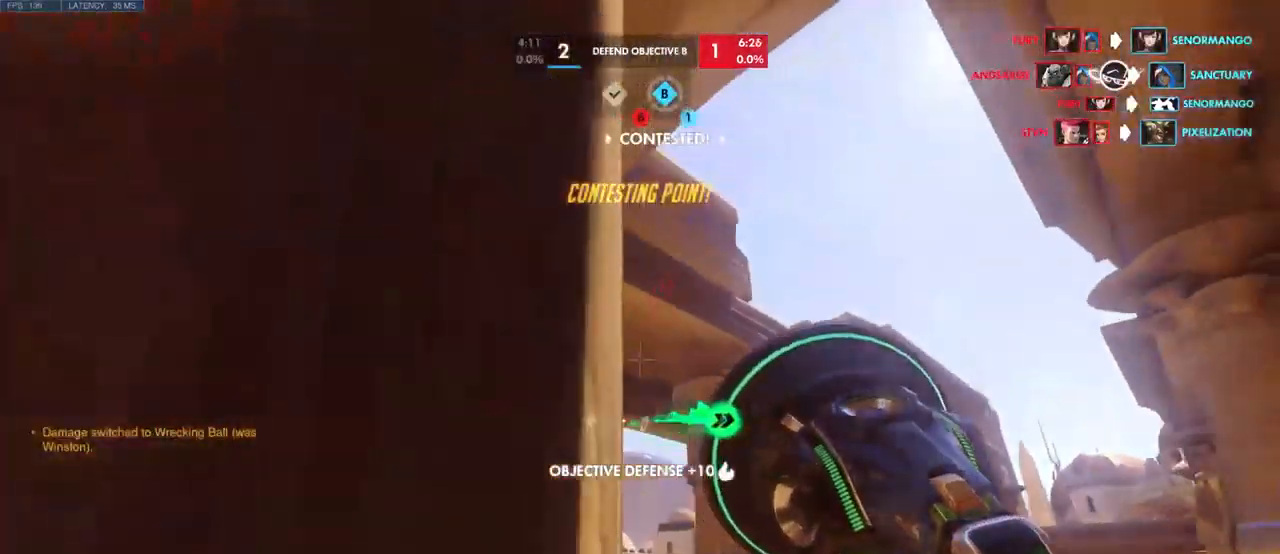
{"keys": ["space", "w"], "mouse": [], "events": [[33, "space", "up"], [200, "space", "down"], [317, "space", "up"], [417, "space", "down"]]}
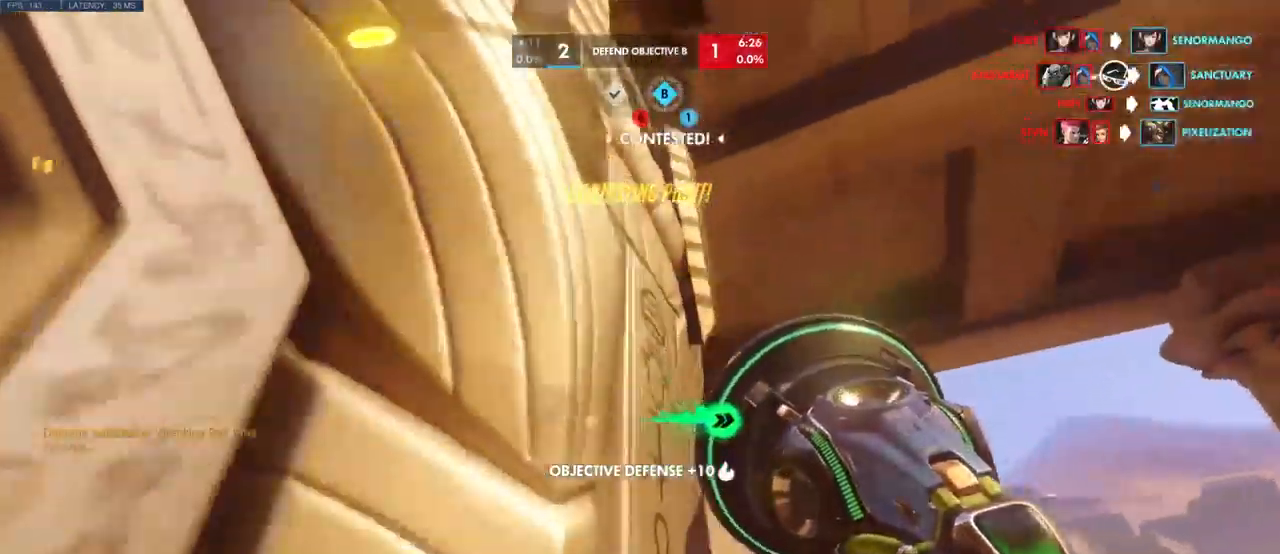
{"keys": ["space", "w"], "mouse": [], "events": [[50, "space", "up"], [133, "space", "down"], [283, "space", "up"], [367, "space", "down"]]}
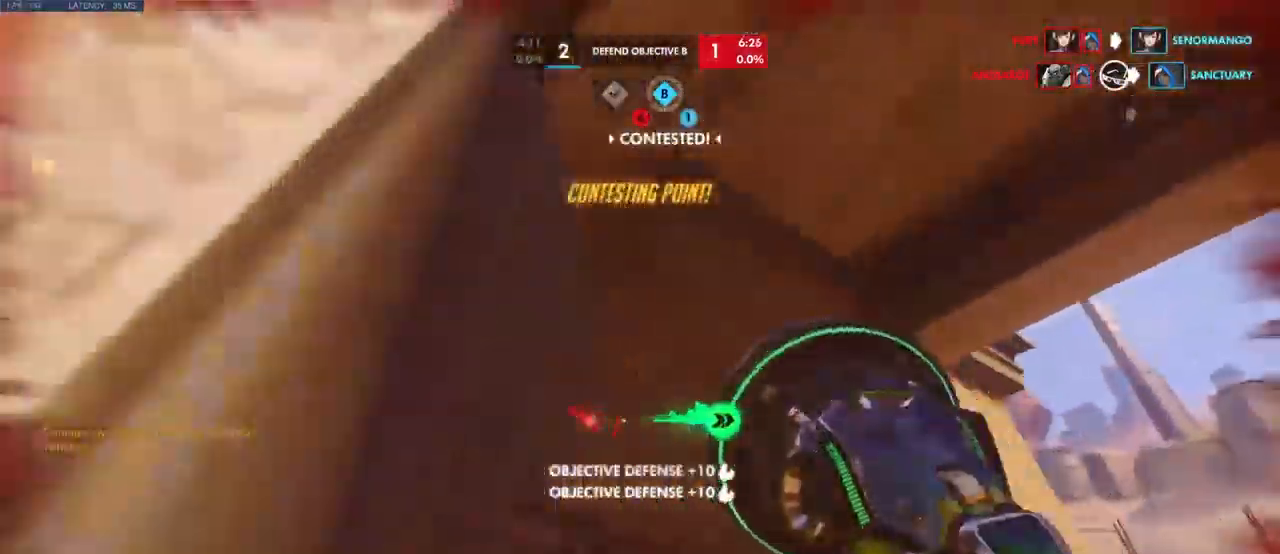
{"keys": ["space", "w"], "mouse": [], "events": [[50, "space", "up"], [167, "space", "down"], [300, "space", "up"], [417, "space", "down"]]}
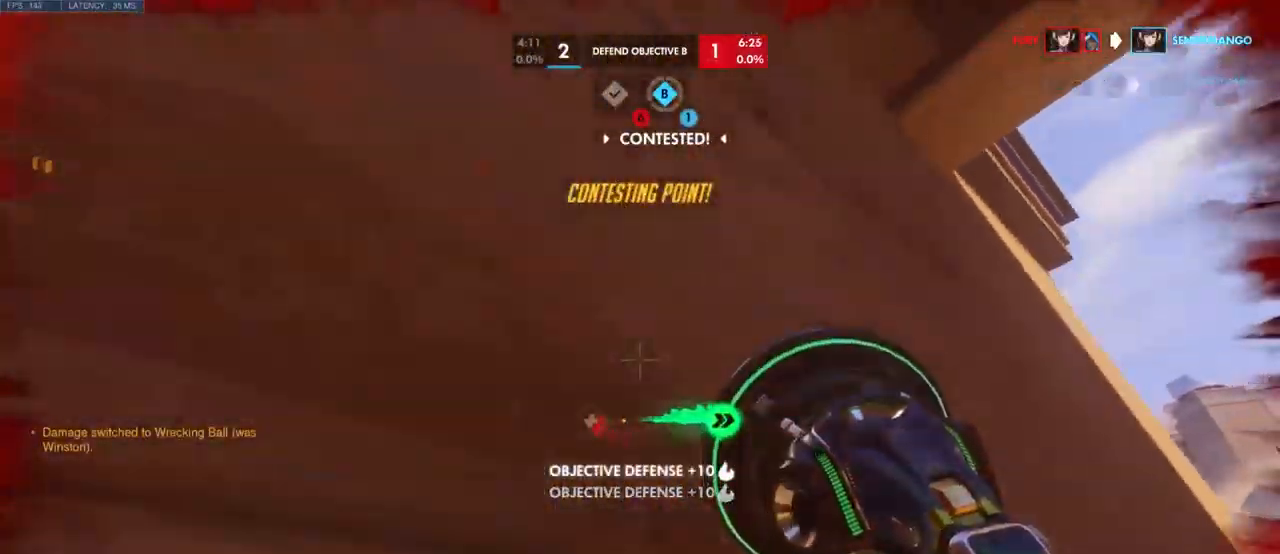
{"keys": ["a", "w"], "mouse": [], "events": [[50, "shift", "down"], [150, "shift", "up"], [233, "mouse_right", "down"], [283, "space", "up"], [300, "shift", "down"], [350, "mouse_right", "up"], [383, "shift", "up"], [500, "a", "down"]]}
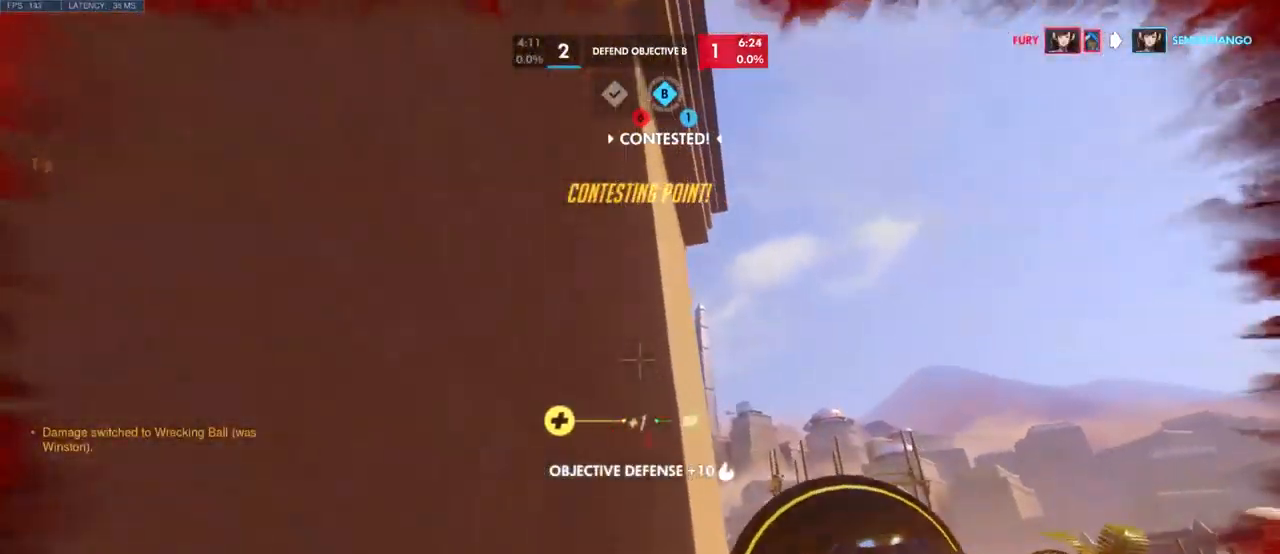
{"keys": ["space", "w"], "mouse": []}
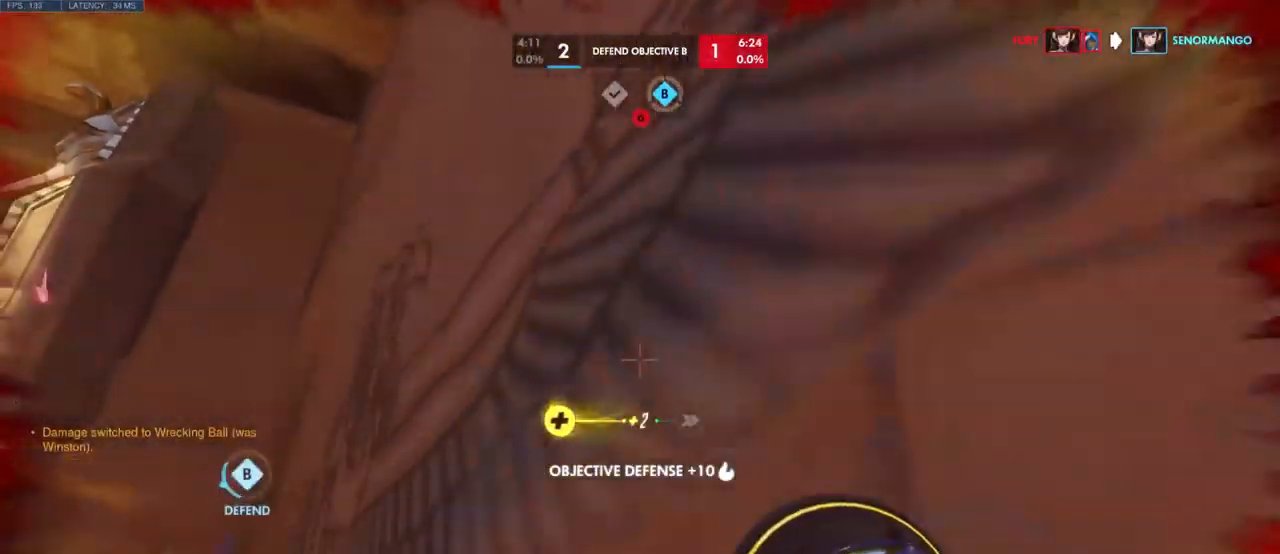
{"keys": ["space", "w"], "mouse": [], "events": [[283, "space", "up"], [433, "space", "down"]]}
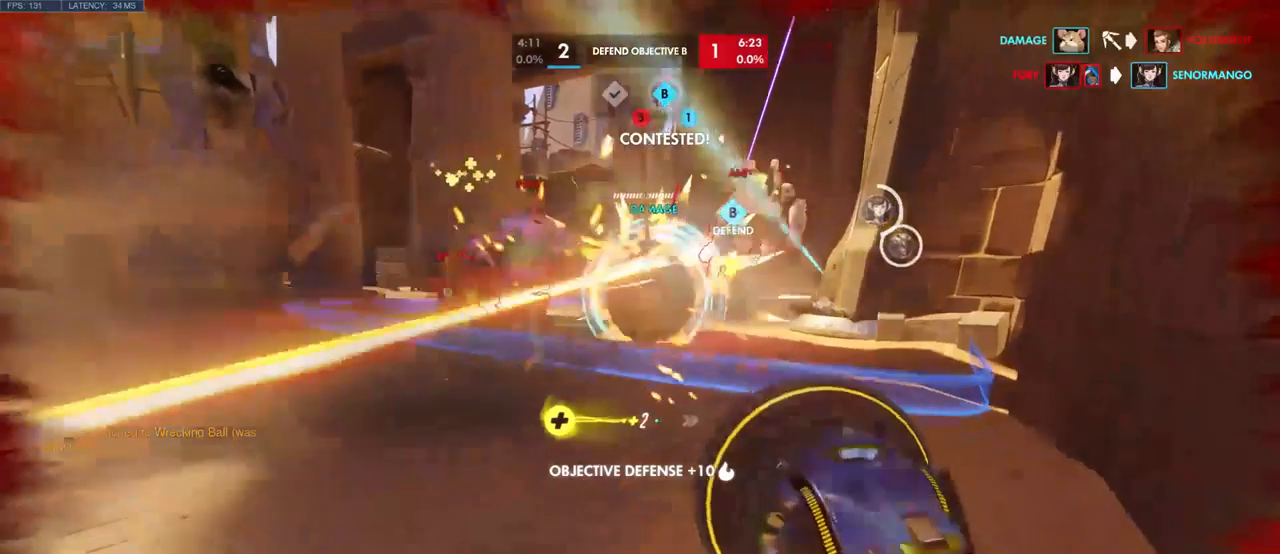
{"keys": ["w"], "mouse": [], "events": [[50, "space", "up"], [167, "space", "down"], [250, "space", "up"], [284, "shift", "down"], [350, "a", "down"], [434, "shift", "up"], [500, "a", "up"]]}
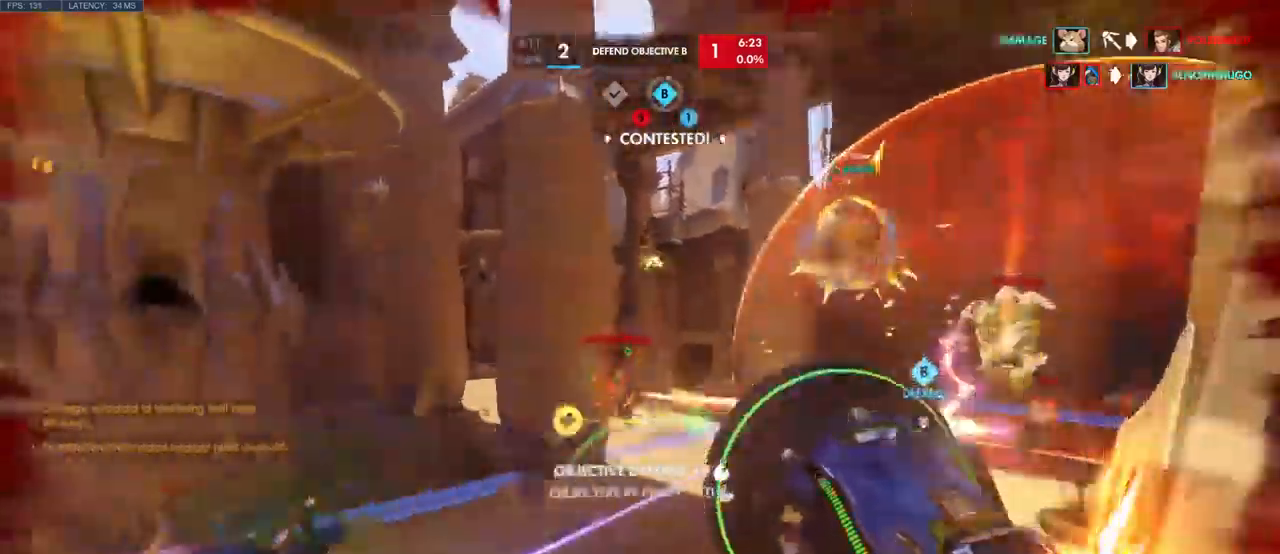
{"keys": ["d", "w"], "mouse": ["right"], "events": [[34, "d", "down"], [84, "w", "up"], [300, "mouse_right", "down"], [417, "mouse_right", "up"], [467, "mouse_right", "down"], [484, "w", "down"]]}